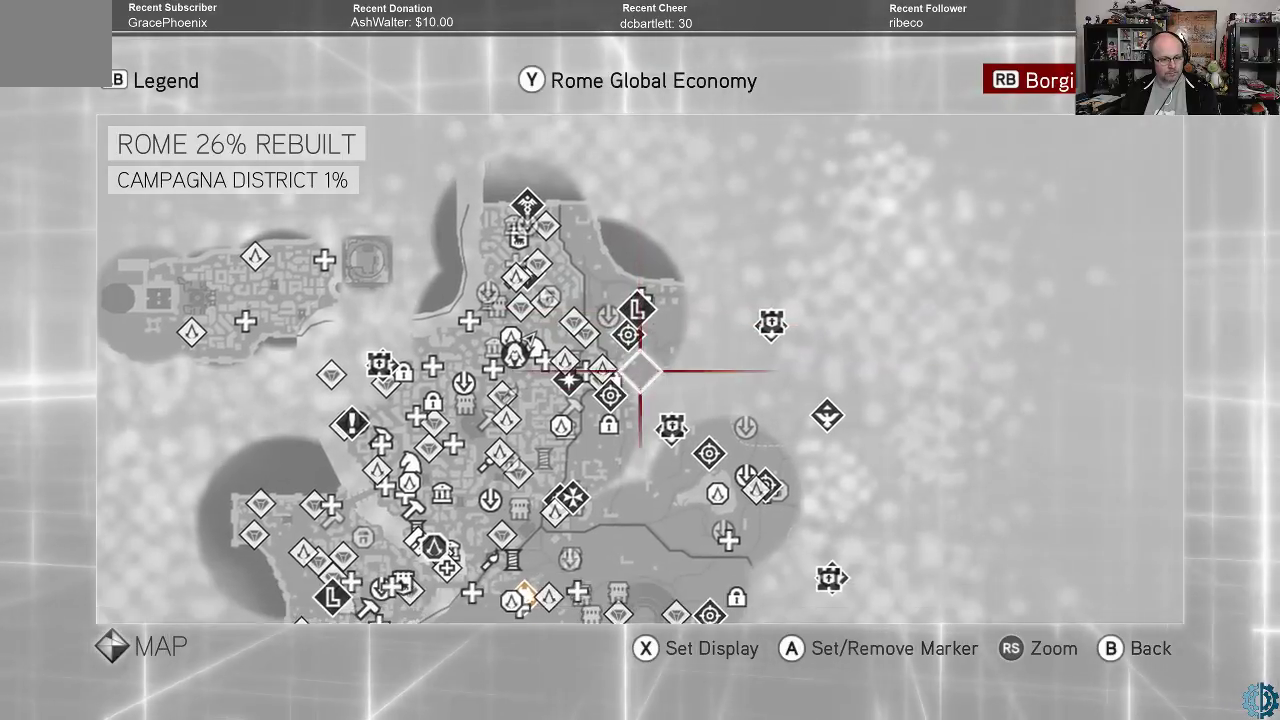
Gameplay with a controller (Xbox layout); each line is a JSON object with the inputs held at the frame after it. "events" lists button and stick changes between this image and that frame as [ms after this image, input, new state], when the widget could be followed in between.
{"buttons": [], "left_stick": "center", "right_stick": "center", "events": [[100, "left_stick", "center"]]}
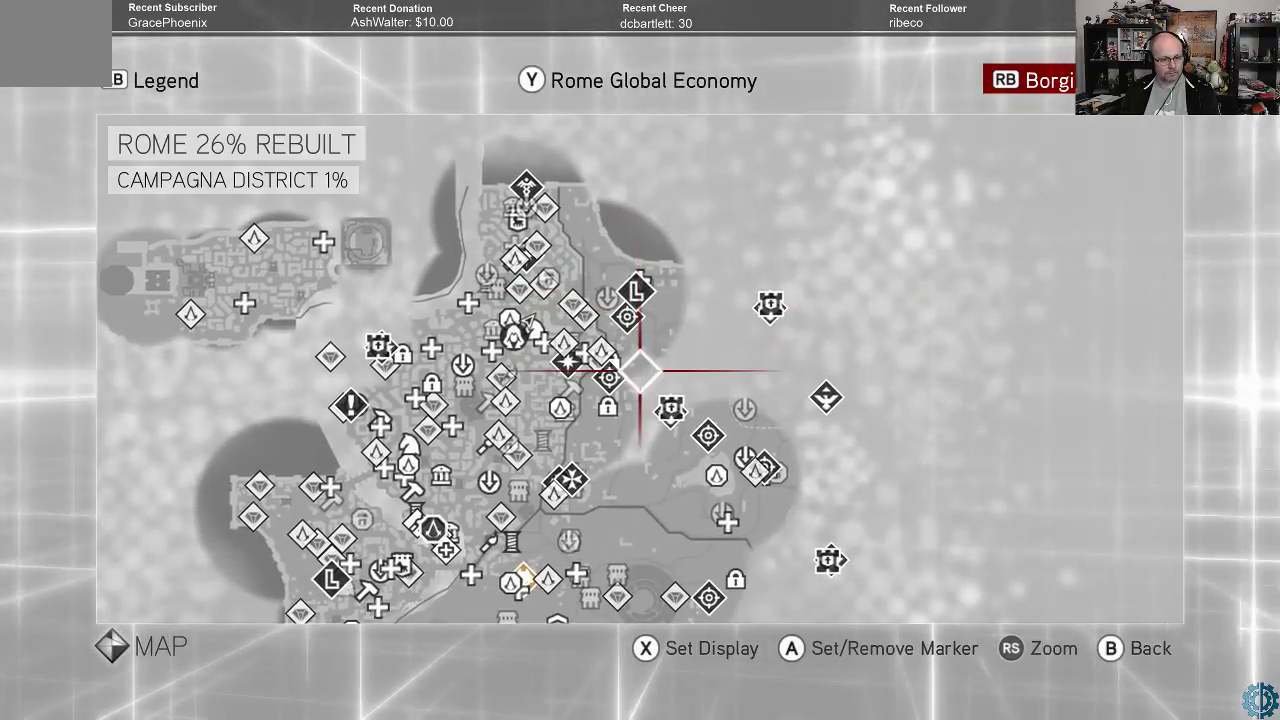
{"buttons": [], "left_stick": "down-left", "right_stick": "center", "events": [[367, "left_stick", "down-left"]]}
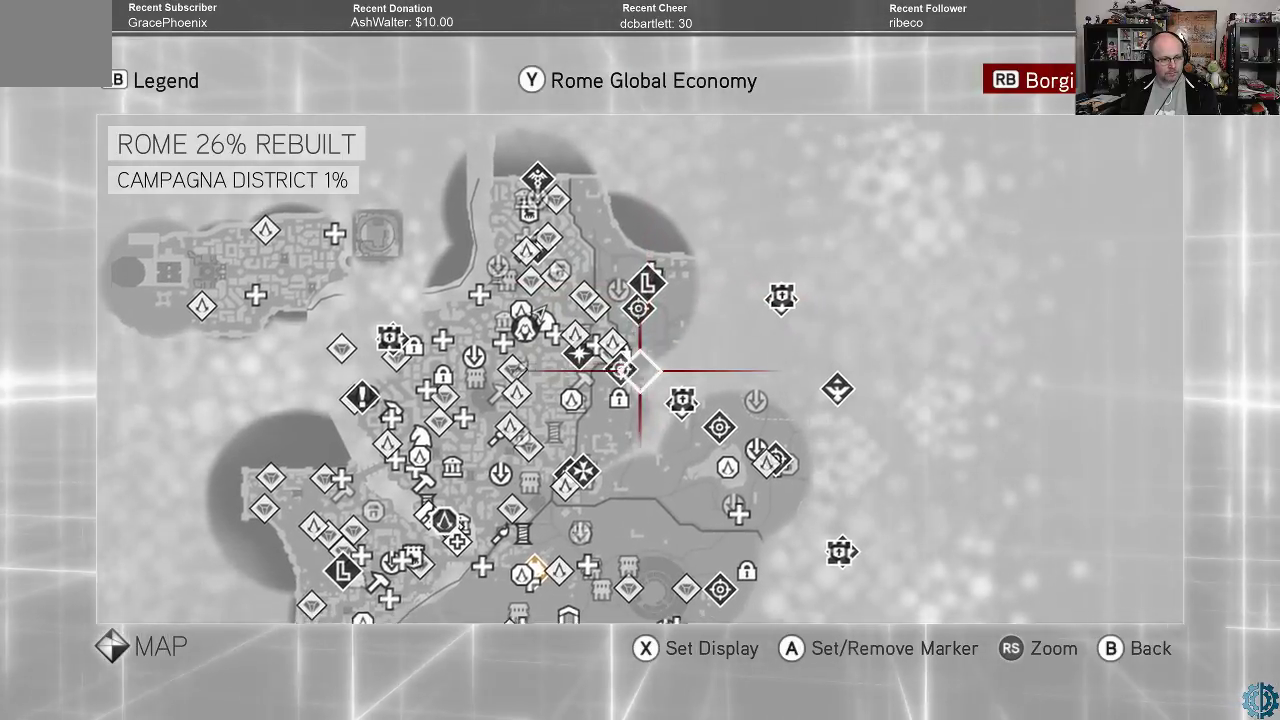
{"buttons": [], "left_stick": "center", "right_stick": "center", "events": [[333, "left_stick", "center"]]}
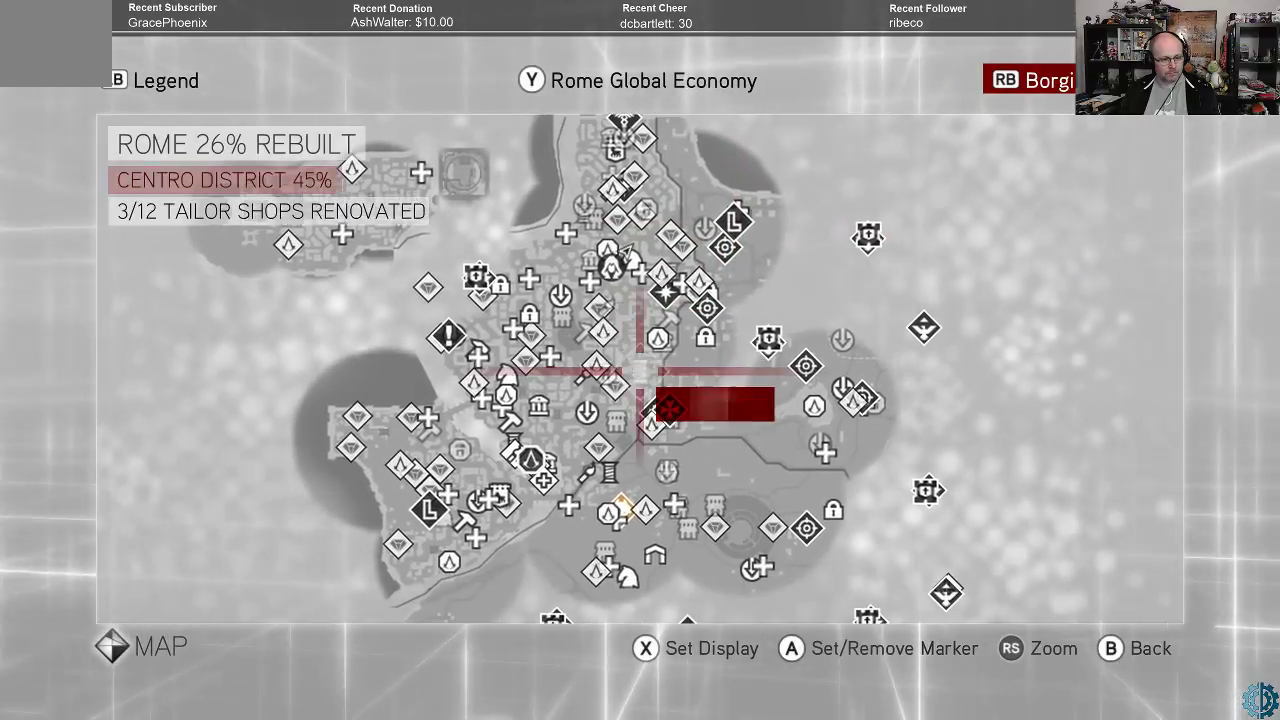
{"buttons": [], "left_stick": "center", "right_stick": "center", "events": [[267, "left_stick", "down-right"], [500, "left_stick", "center"]]}
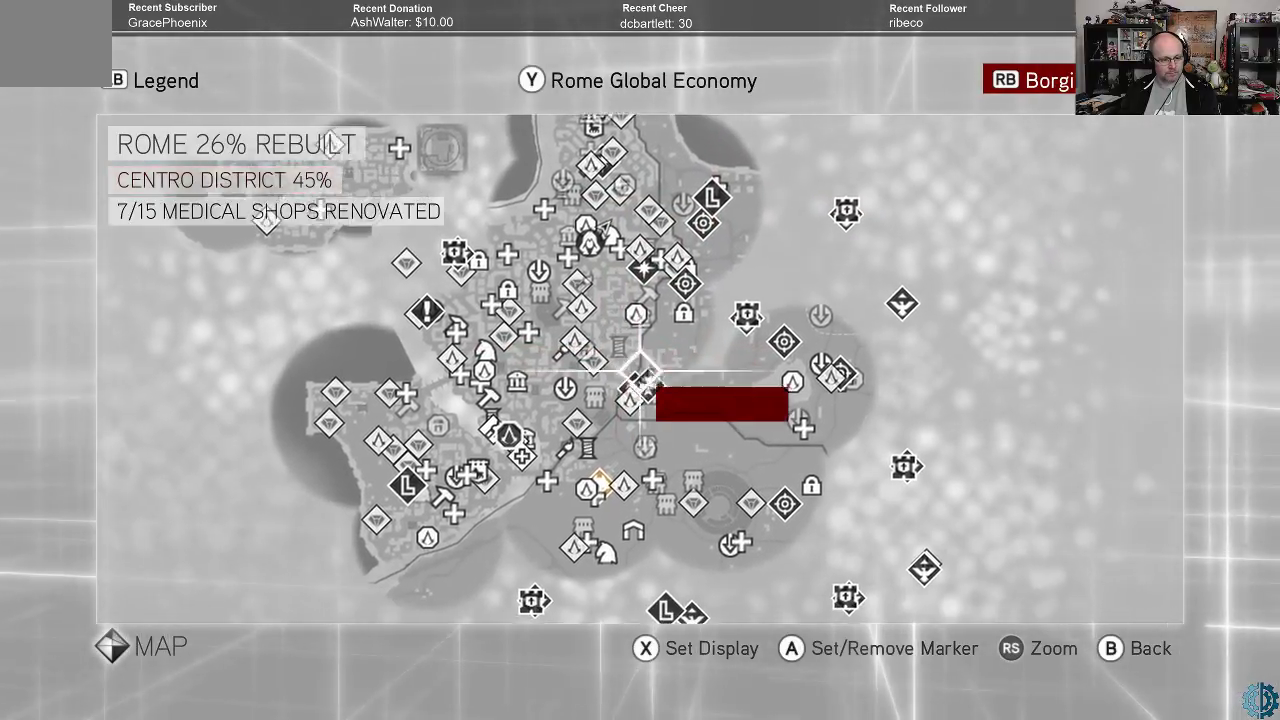
{"buttons": [], "left_stick": "right", "right_stick": "center", "events": [[333, "left_stick", "right"]]}
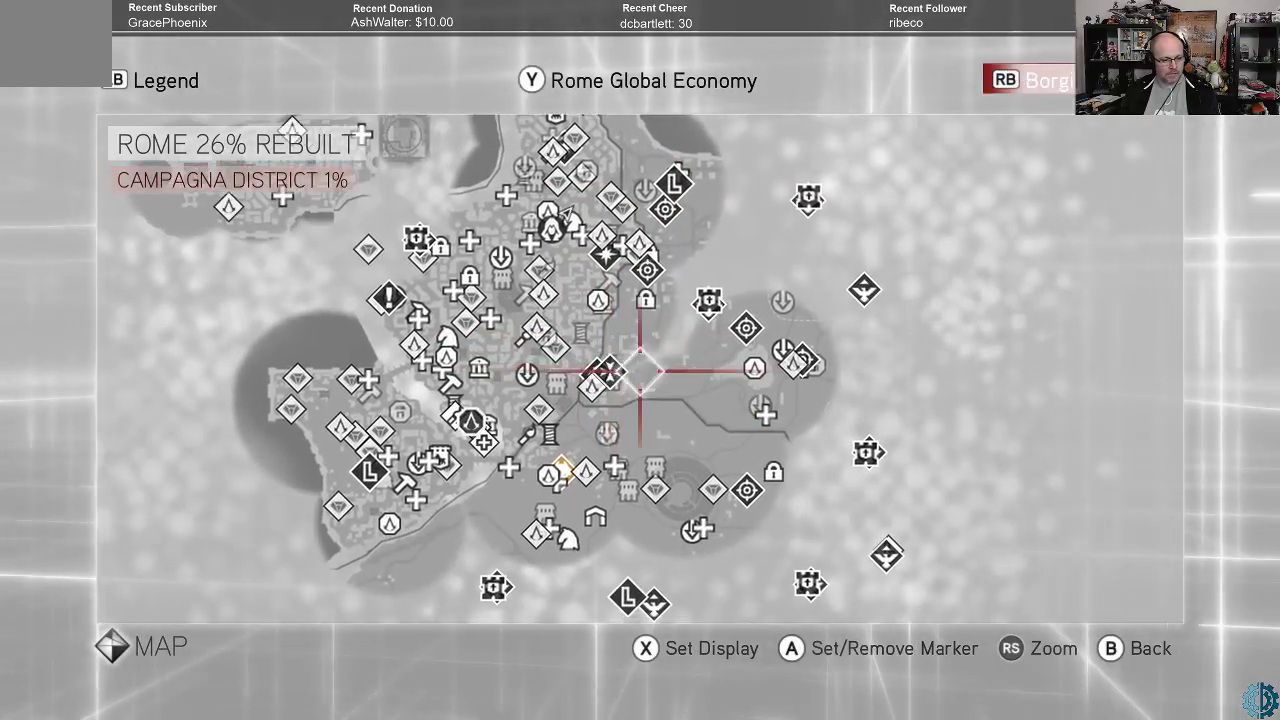
{"buttons": [], "left_stick": "left", "right_stick": "center", "events": [[67, "left_stick", "center"], [400, "left_stick", "left"]]}
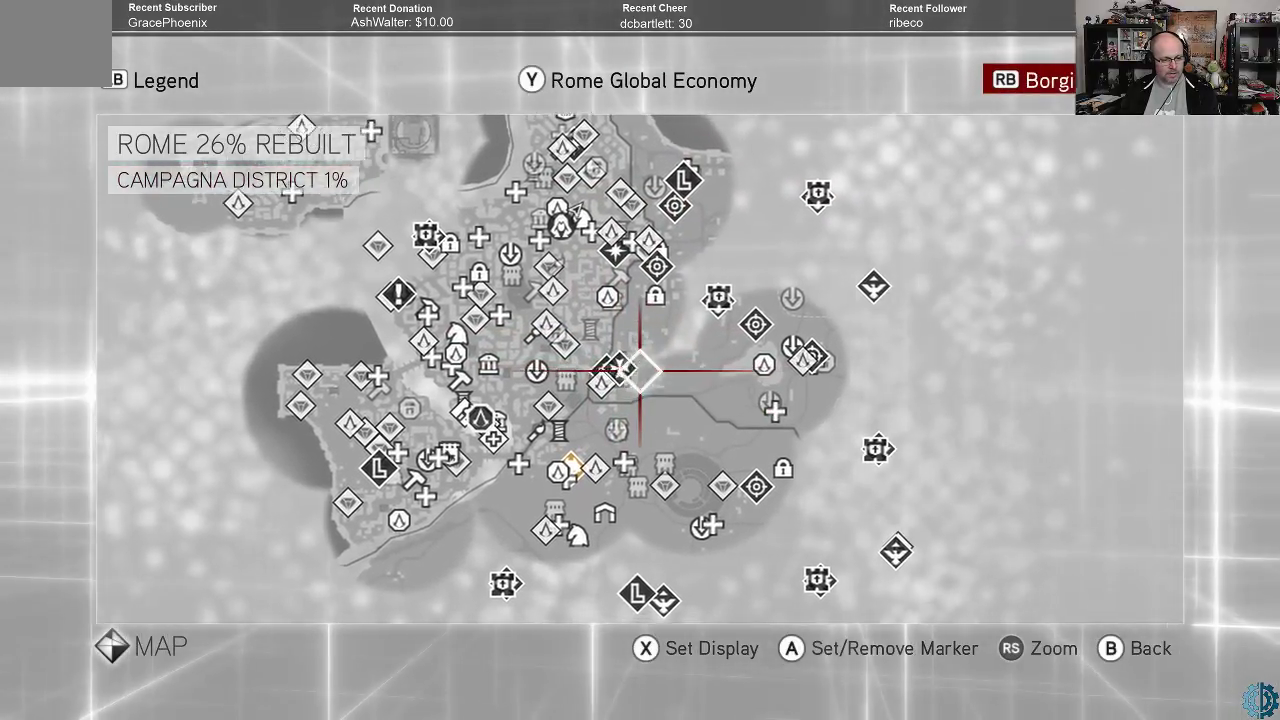
{"buttons": [], "left_stick": "down", "right_stick": "center", "events": [[167, "left_stick", "down-left"], [267, "left_stick", "down"]]}
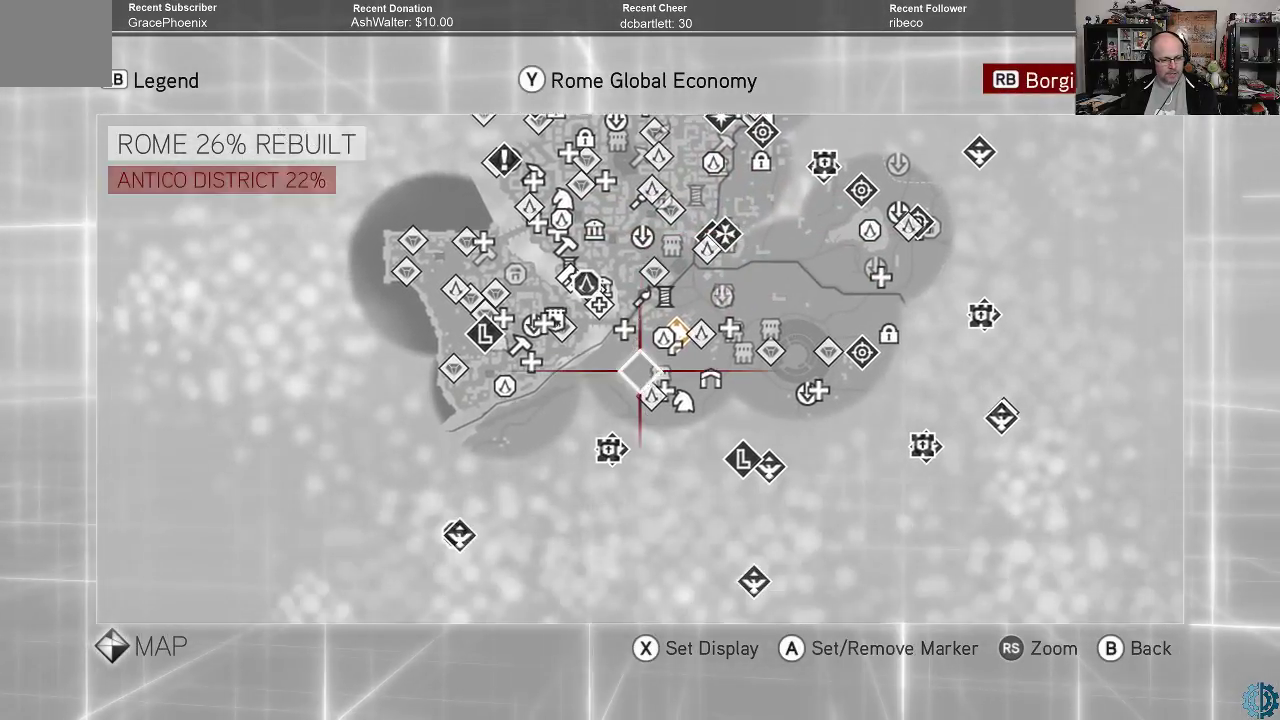
{"buttons": [], "left_stick": "up-right", "right_stick": "center", "events": [[33, "left_stick", "center"], [167, "left_stick", "down-right"], [400, "left_stick", "up-right"]]}
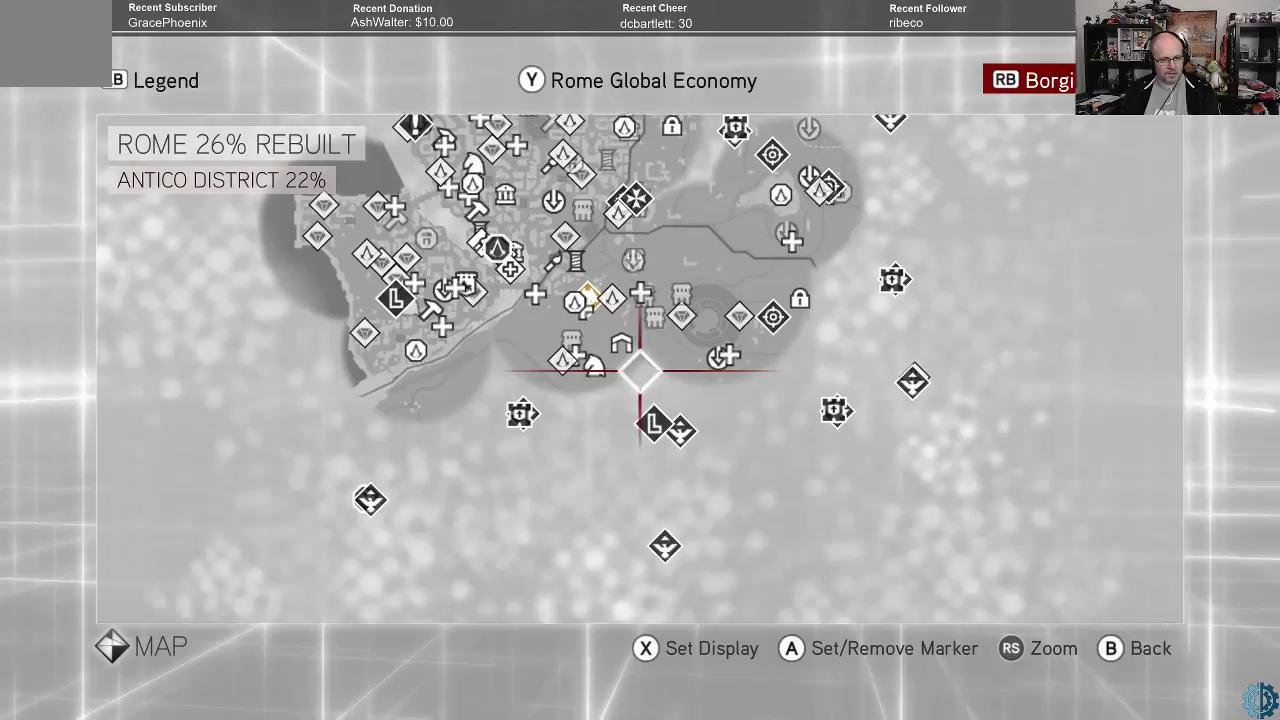
{"buttons": [], "left_stick": "up", "right_stick": "center", "events": [[33, "left_stick", "up"], [167, "left_stick", "center"], [300, "left_stick", "up"]]}
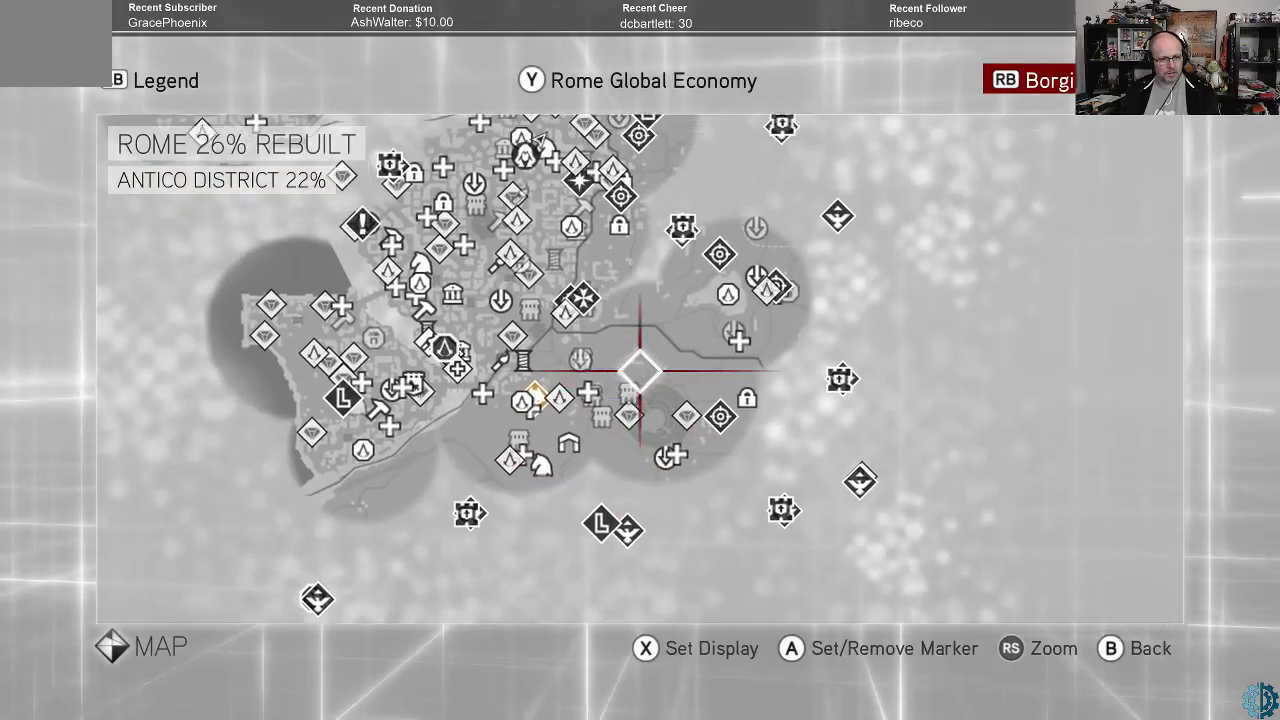
{"buttons": [], "left_stick": "down-left", "right_stick": "center", "events": [[267, "left_stick", "center"], [500, "left_stick", "down-left"]]}
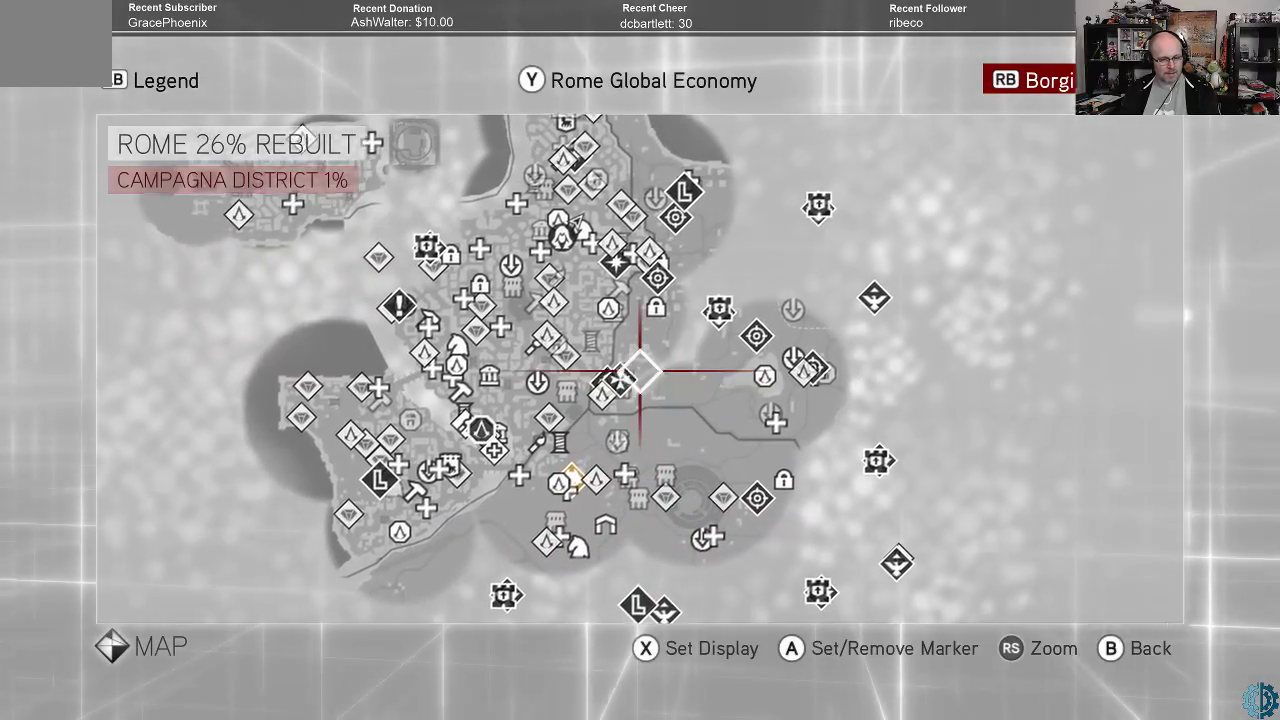
{"buttons": [], "left_stick": "center", "right_stick": "center", "events": [[67, "left_stick", "center"], [367, "left_stick", "down-left"], [467, "left_stick", "center"]]}
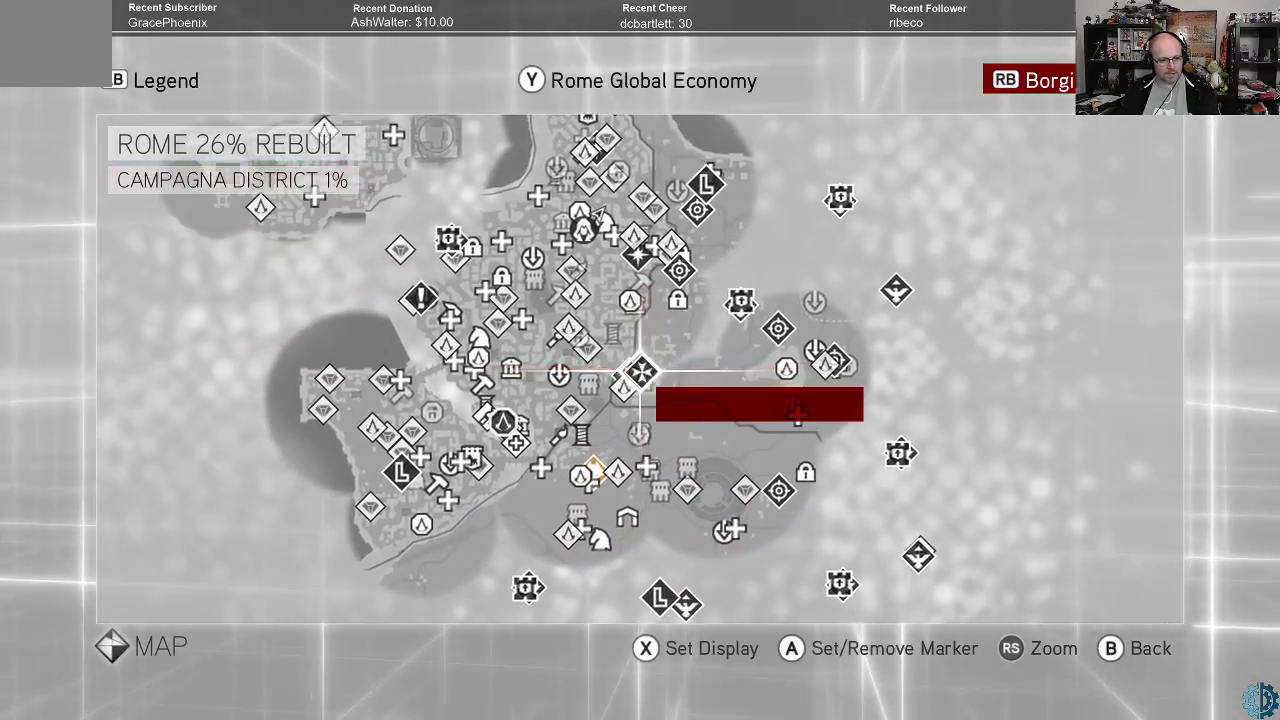
{"buttons": [], "left_stick": "center", "right_stick": "center", "events": []}
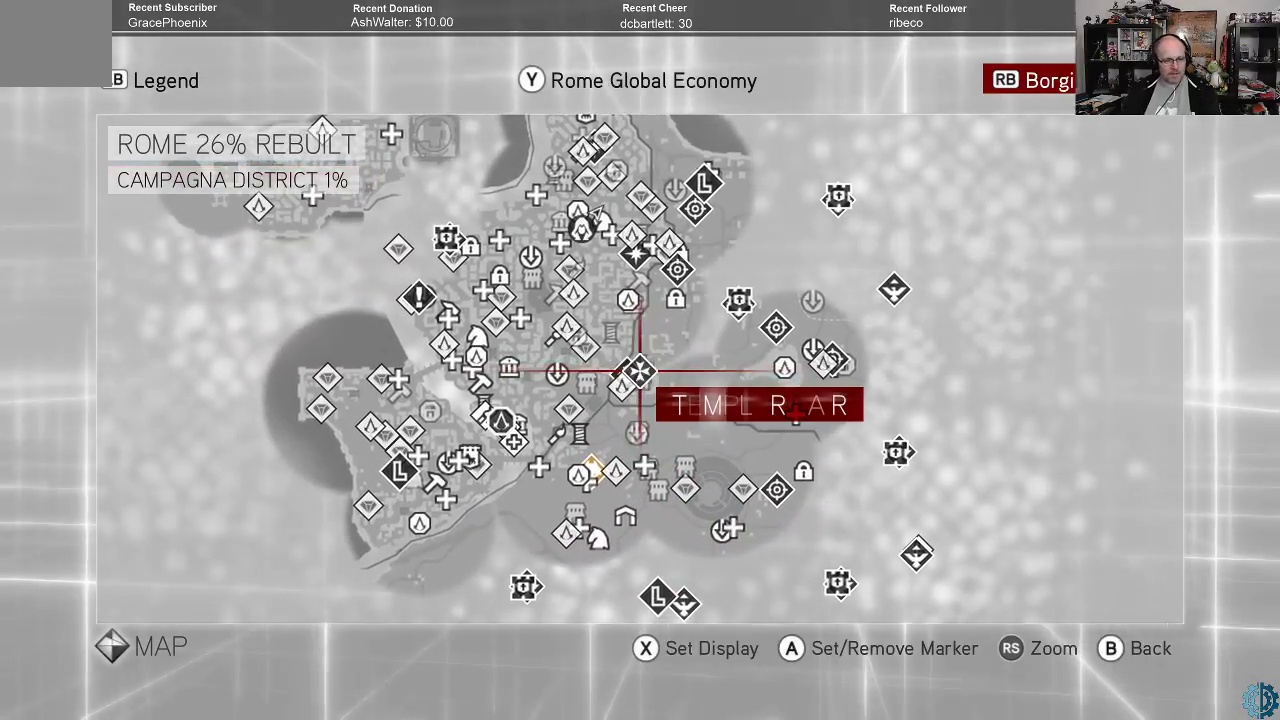
{"buttons": [], "left_stick": "center", "right_stick": "center", "events": []}
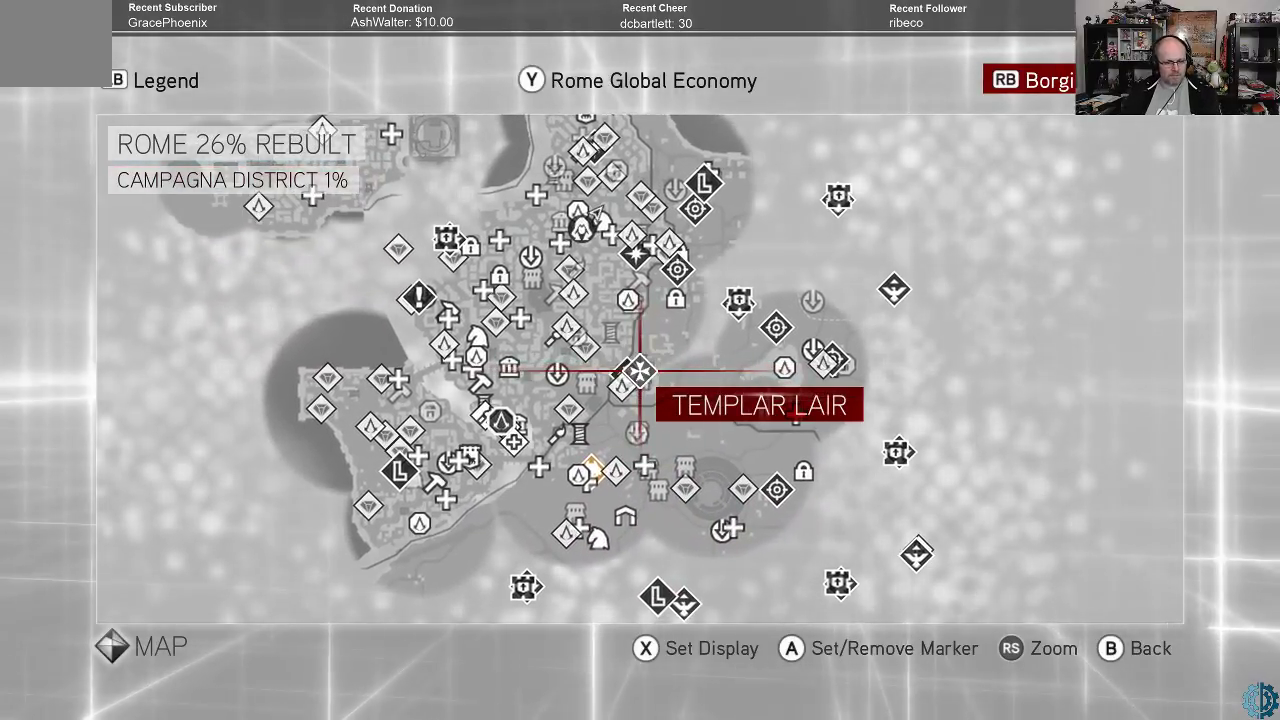
{"buttons": [], "left_stick": "center", "right_stick": "center", "events": []}
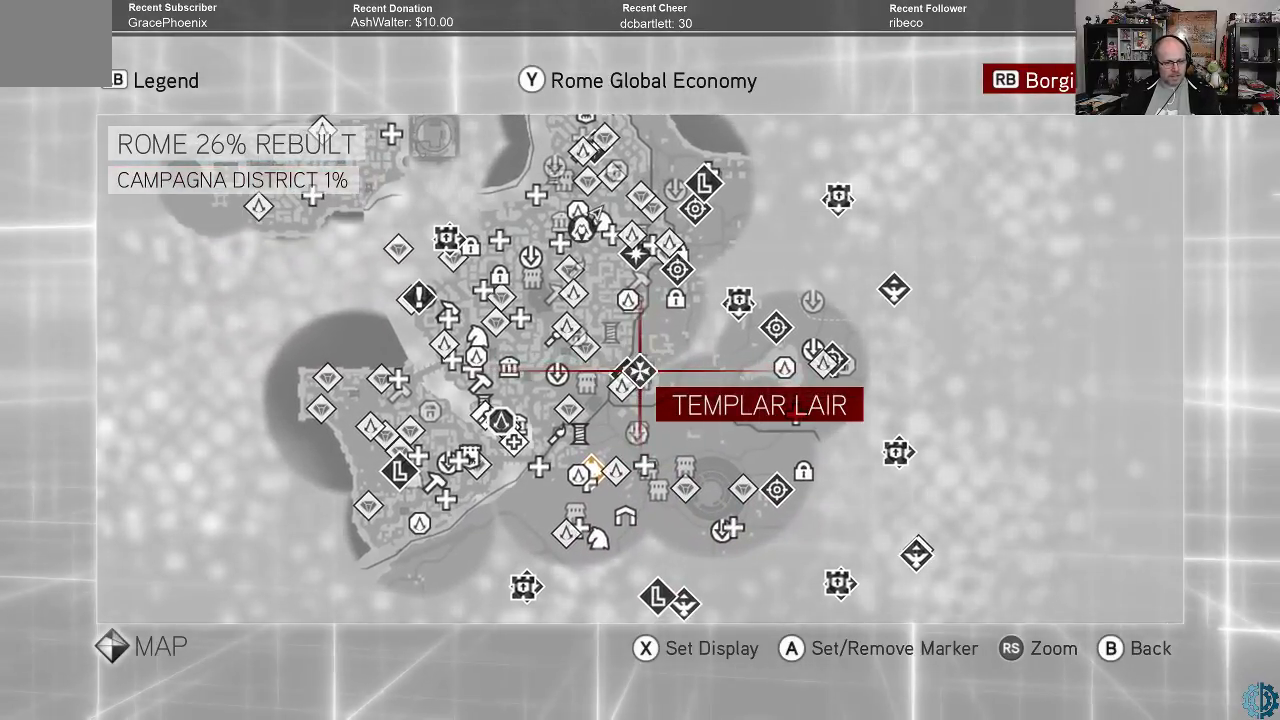
{"buttons": [], "left_stick": "center", "right_stick": "center", "events": []}
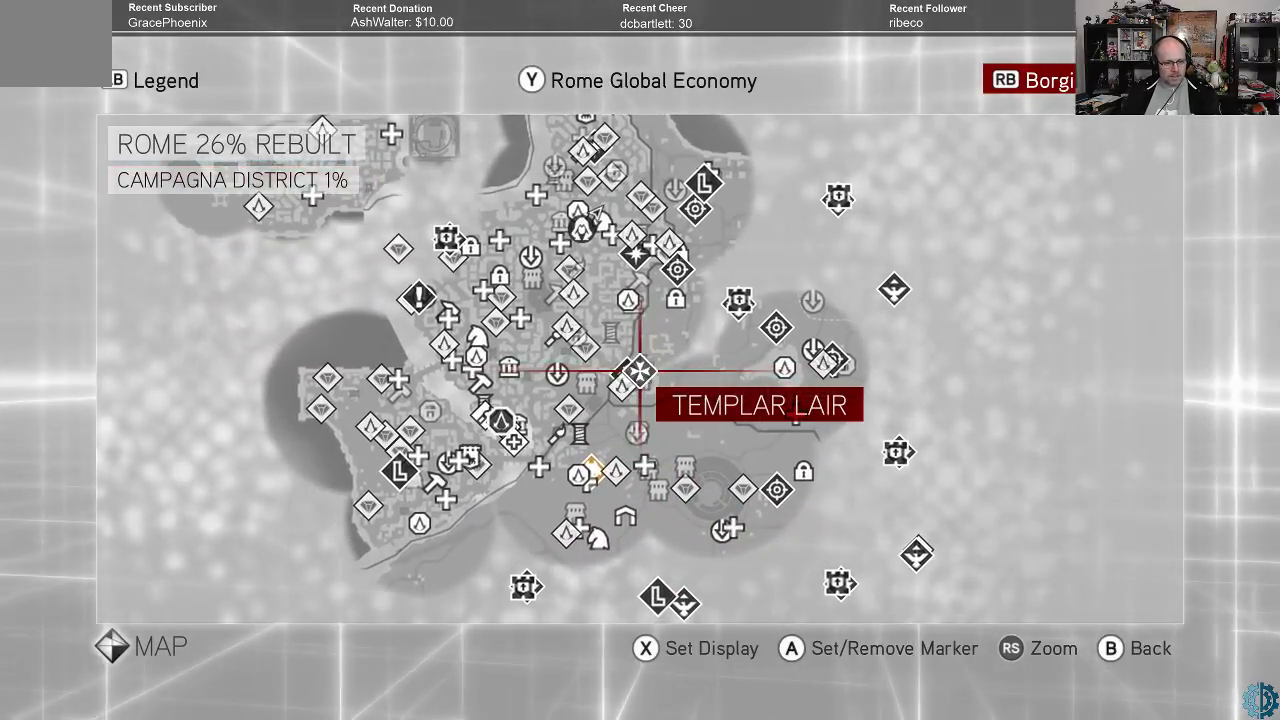
{"buttons": [], "left_stick": "down", "right_stick": "center", "events": [[33, "left_stick", "up"], [200, "left_stick", "center"], [467, "left_stick", "down"]]}
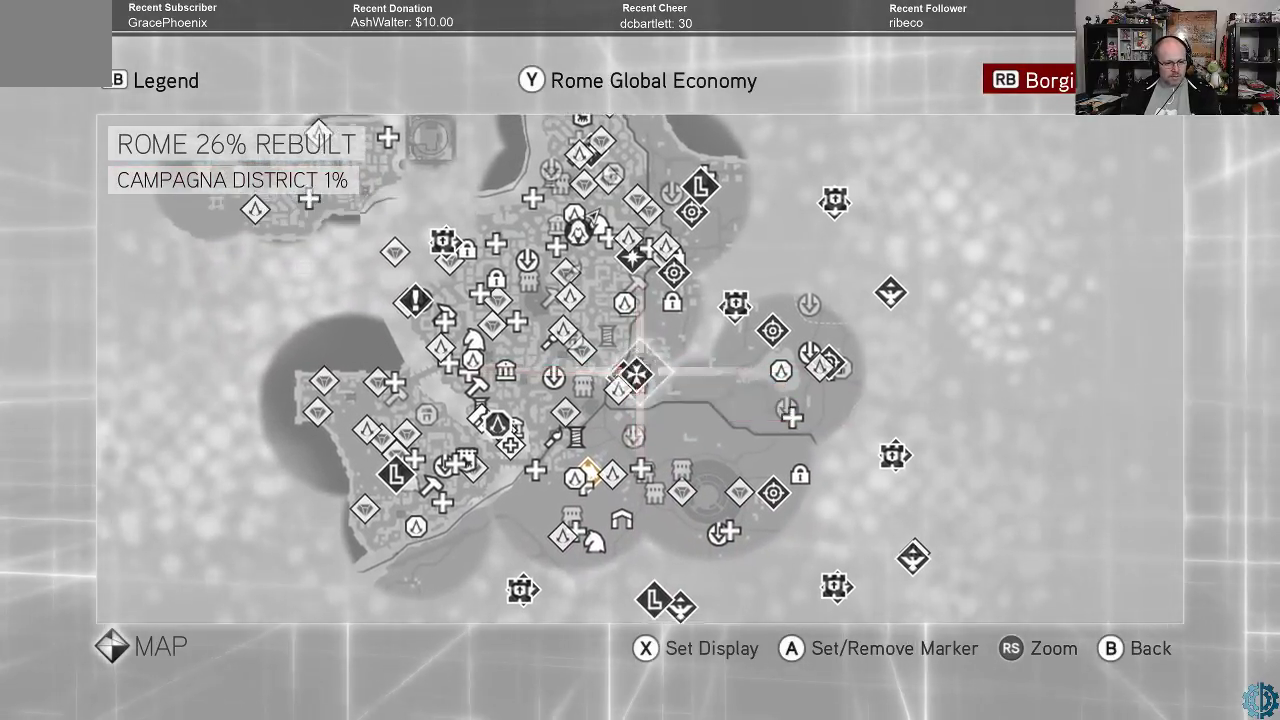
{"buttons": [], "left_stick": "center", "right_stick": "center", "events": [[100, "left_stick", "center"]]}
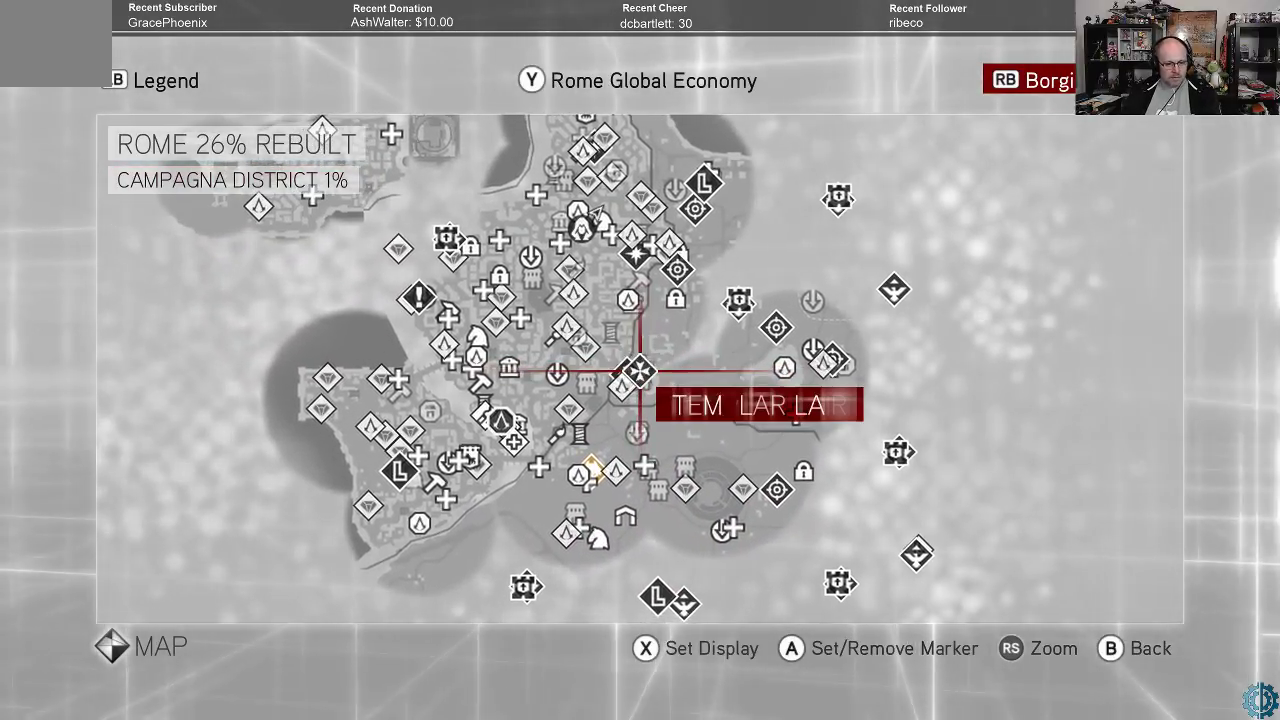
{"buttons": [], "left_stick": "center", "right_stick": "up", "events": [[133, "right_stick", "up-left"], [367, "right_stick", "up"]]}
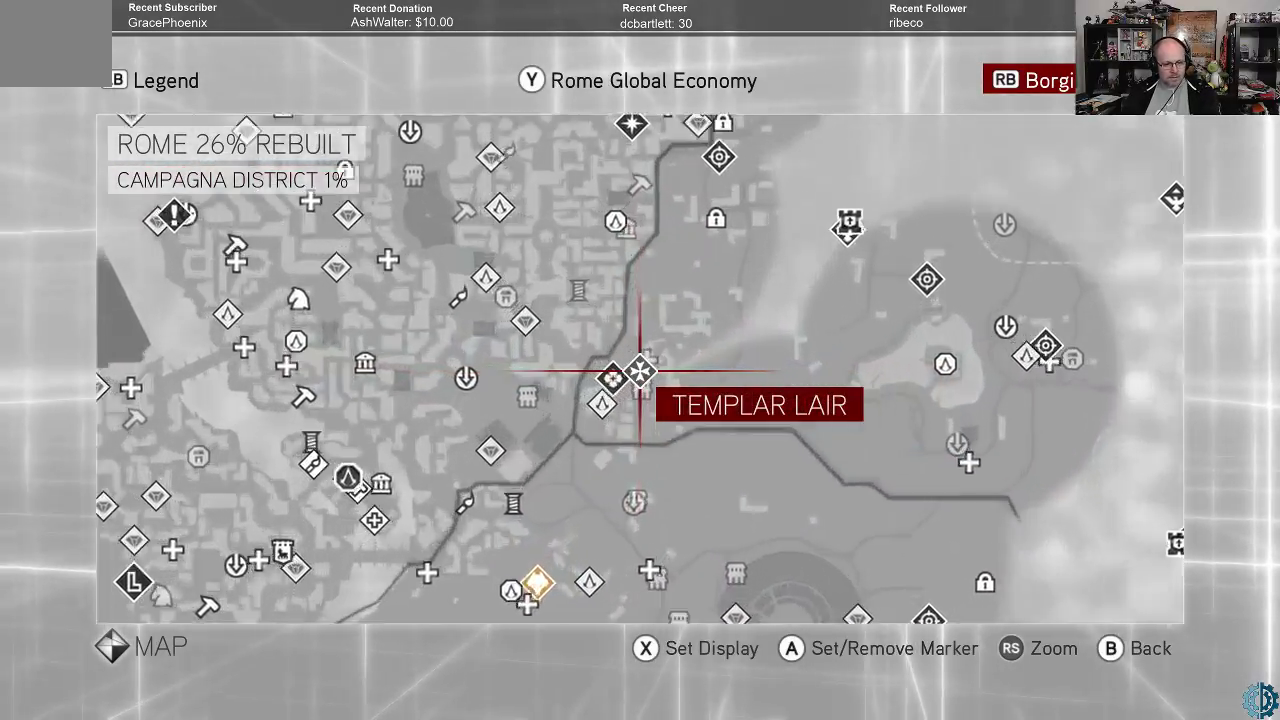
{"buttons": [], "left_stick": "center", "right_stick": "center", "events": [[300, "right_stick", "center"]]}
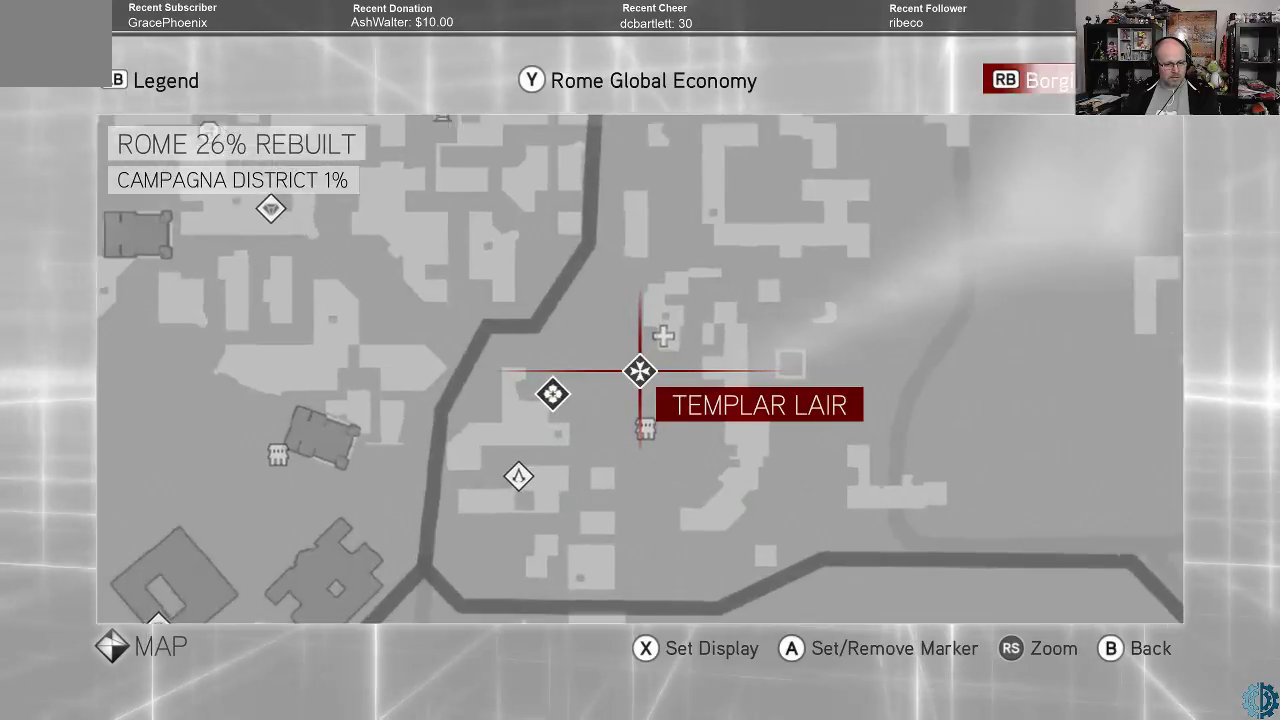
{"buttons": [], "left_stick": "center", "right_stick": "up", "events": [[233, "right_stick", "up"]]}
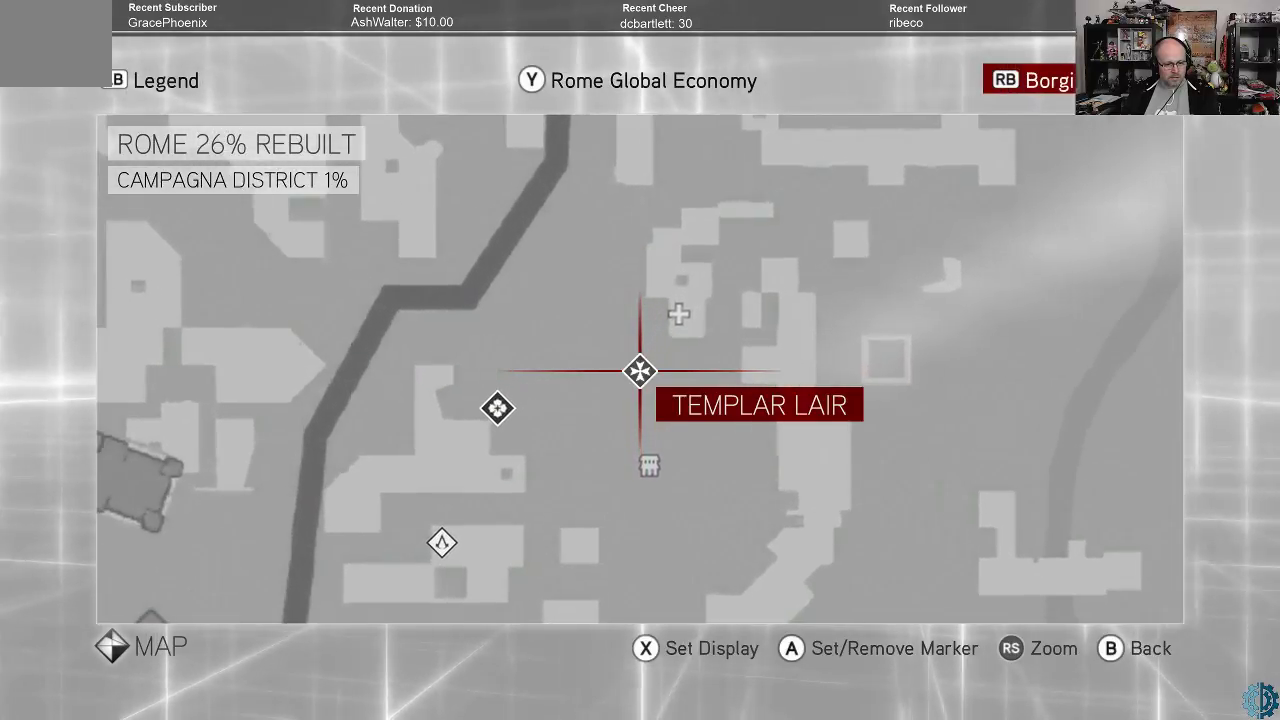
{"buttons": [], "left_stick": "center", "right_stick": "center", "events": [[467, "right_stick", "center"]]}
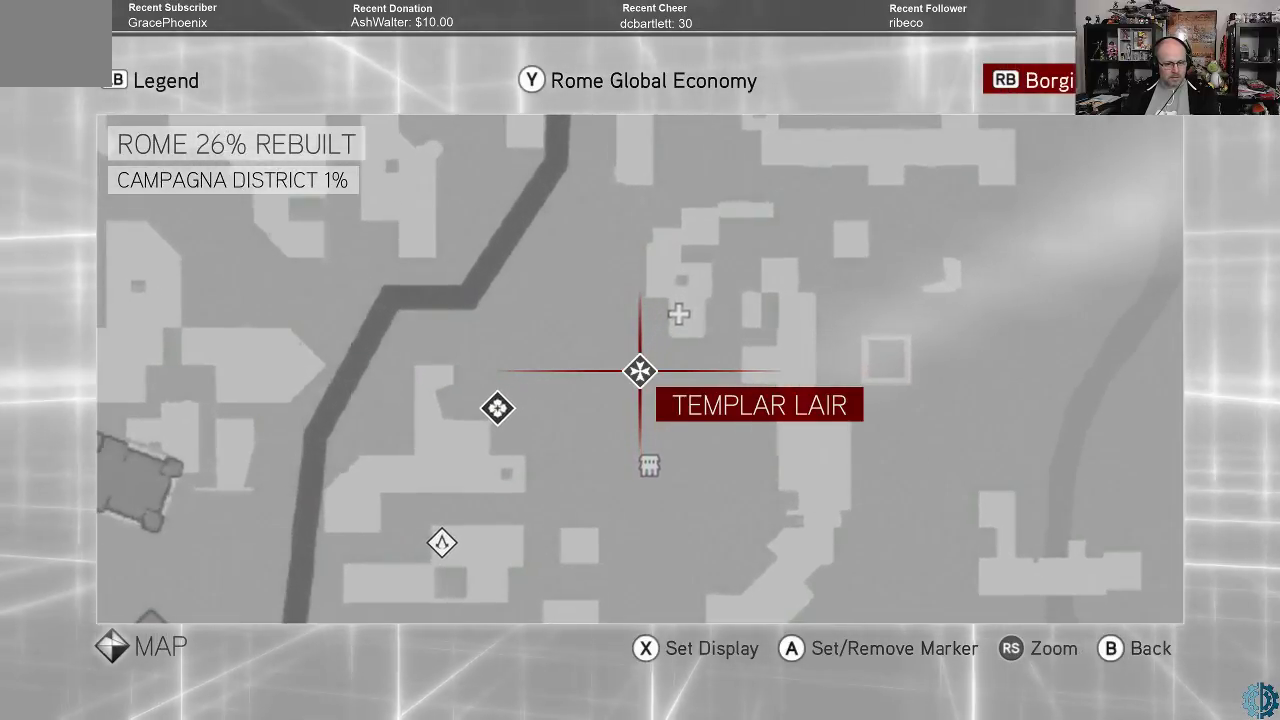
{"buttons": [], "left_stick": "center", "right_stick": "center", "events": []}
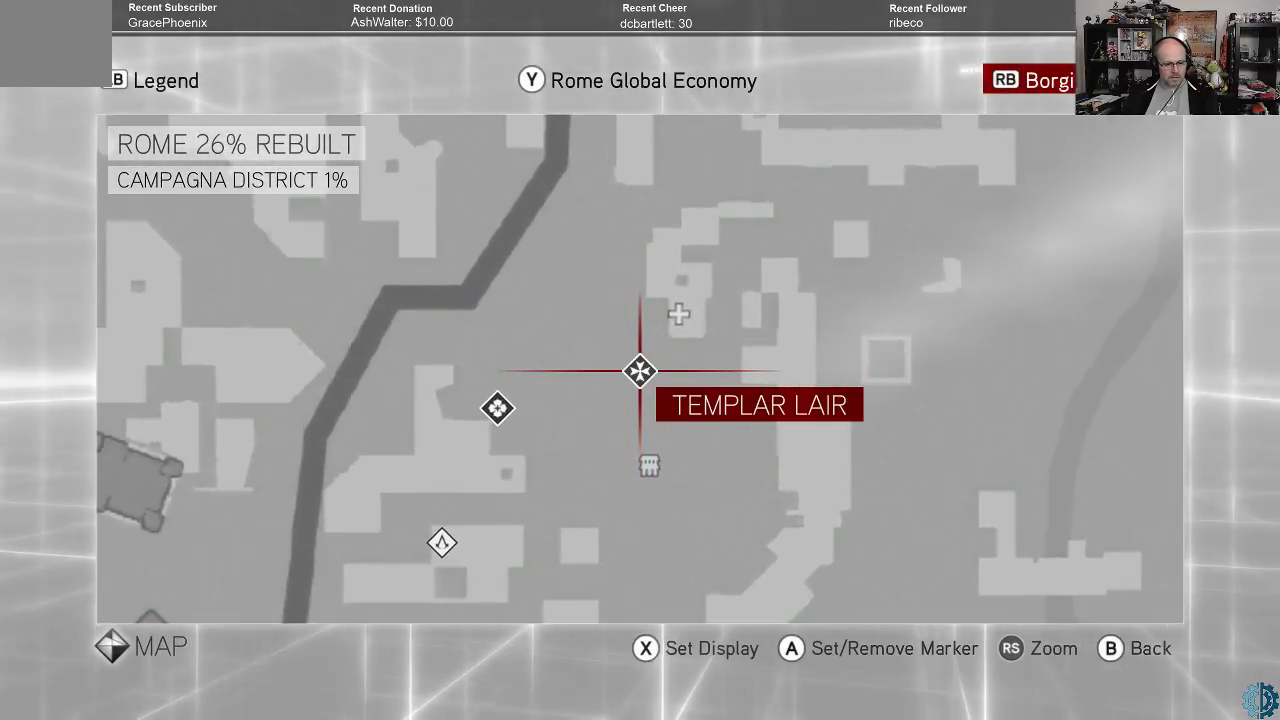
{"buttons": [], "left_stick": "left", "right_stick": "center", "events": [[167, "left_stick", "left"]]}
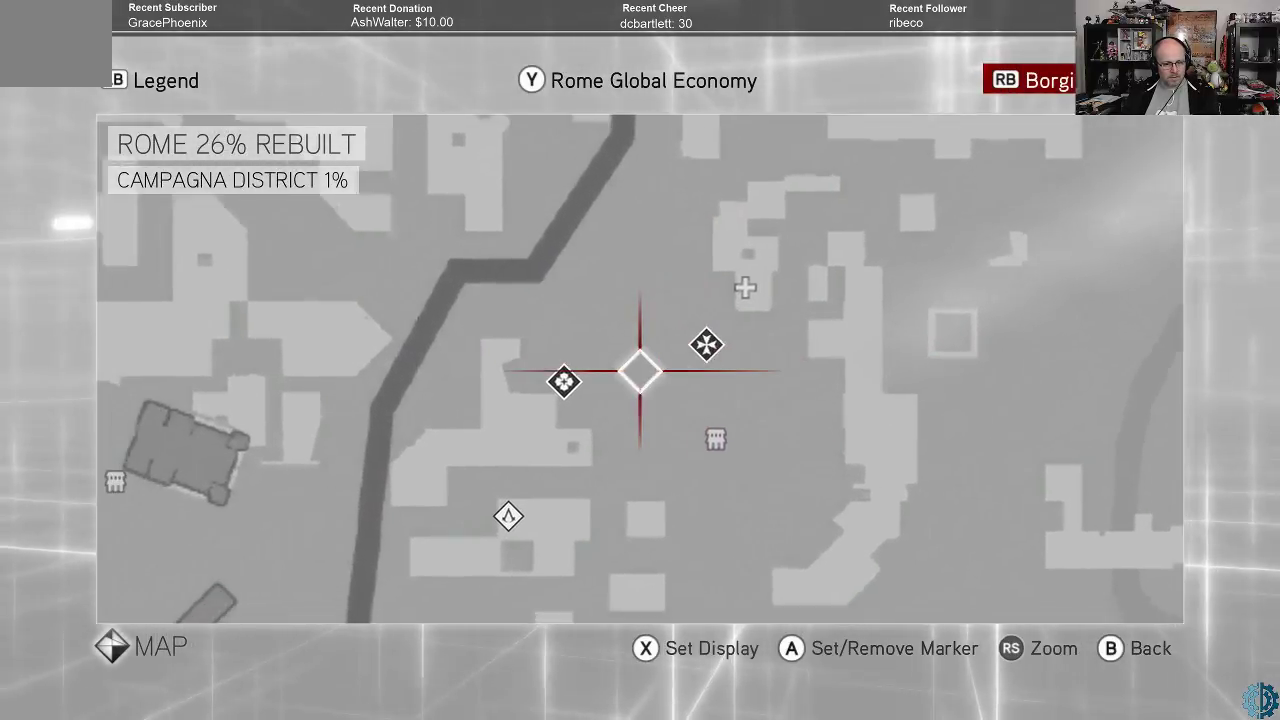
{"buttons": [], "left_stick": "up", "right_stick": "center", "events": [[233, "left_stick", "center"], [467, "left_stick", "up"]]}
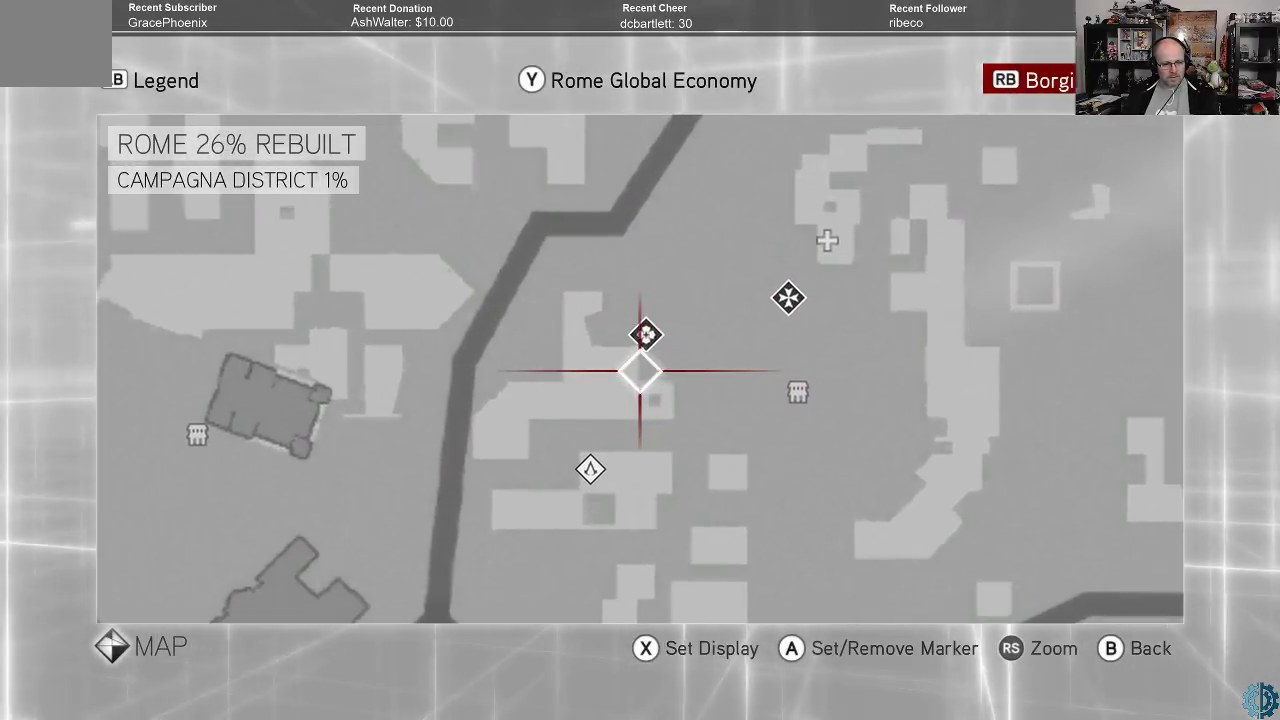
{"buttons": [], "left_stick": "center", "right_stick": "center", "events": [[167, "left_stick", "center"]]}
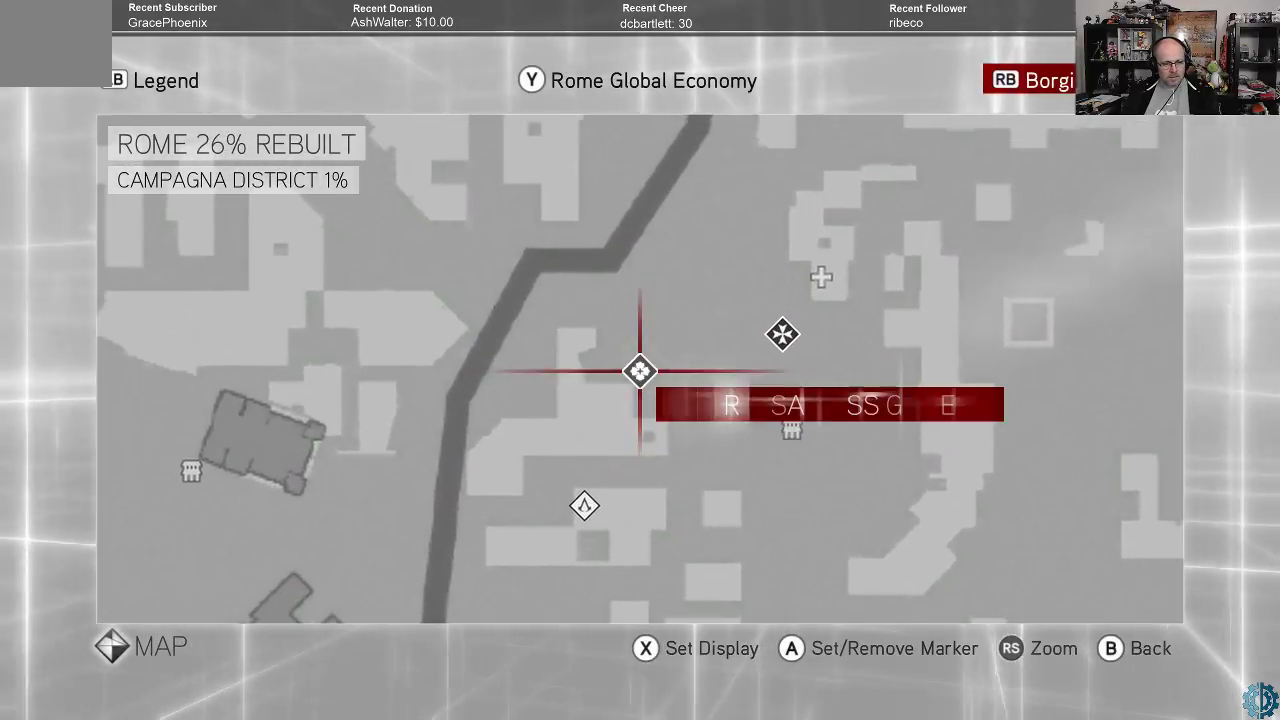
{"buttons": [], "left_stick": "center", "right_stick": "center", "events": []}
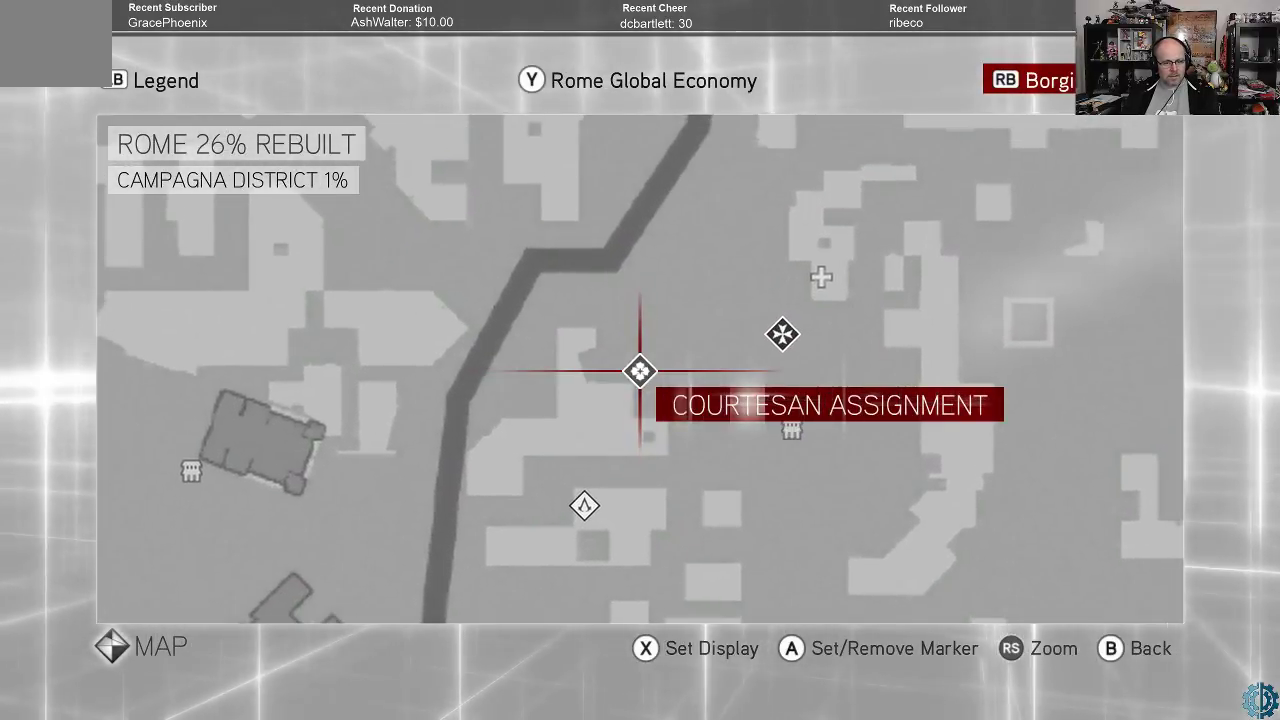
{"buttons": [], "left_stick": "center", "right_stick": "down", "events": [[467, "right_stick", "down"]]}
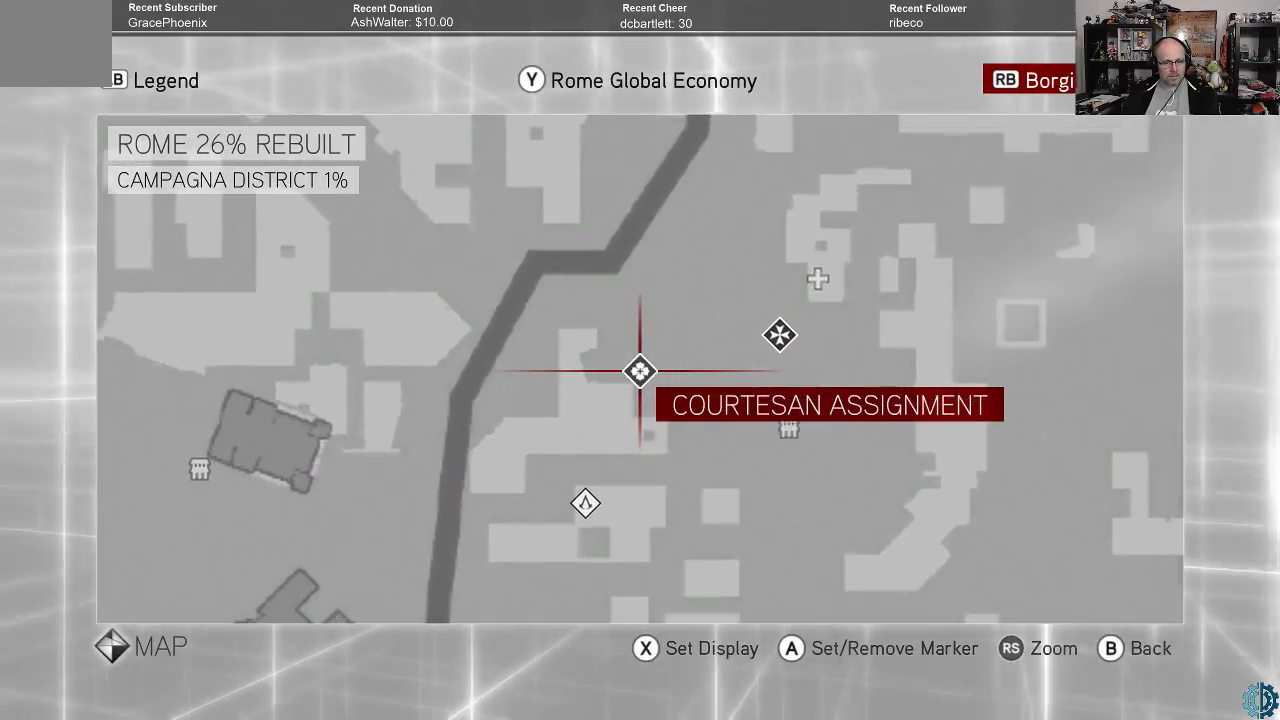
{"buttons": [], "left_stick": "center", "right_stick": "down", "events": []}
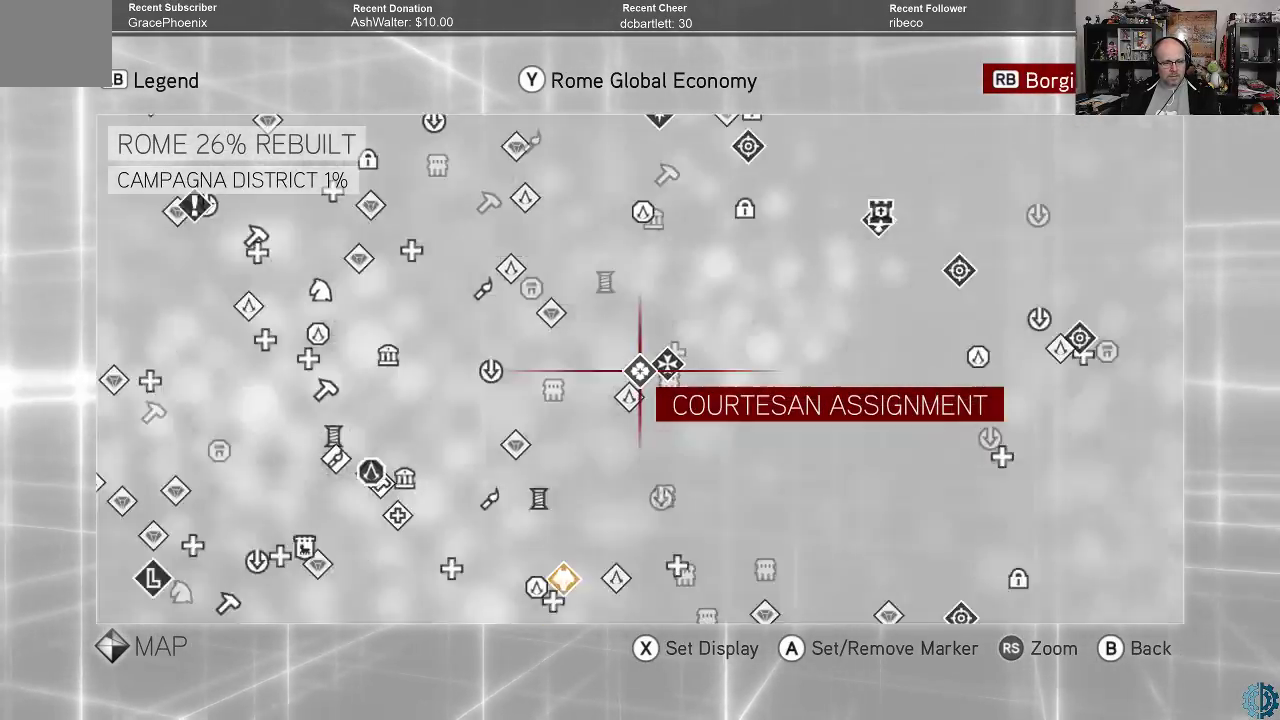
{"buttons": [], "left_stick": "center", "right_stick": "center", "events": [[233, "right_stick", "center"]]}
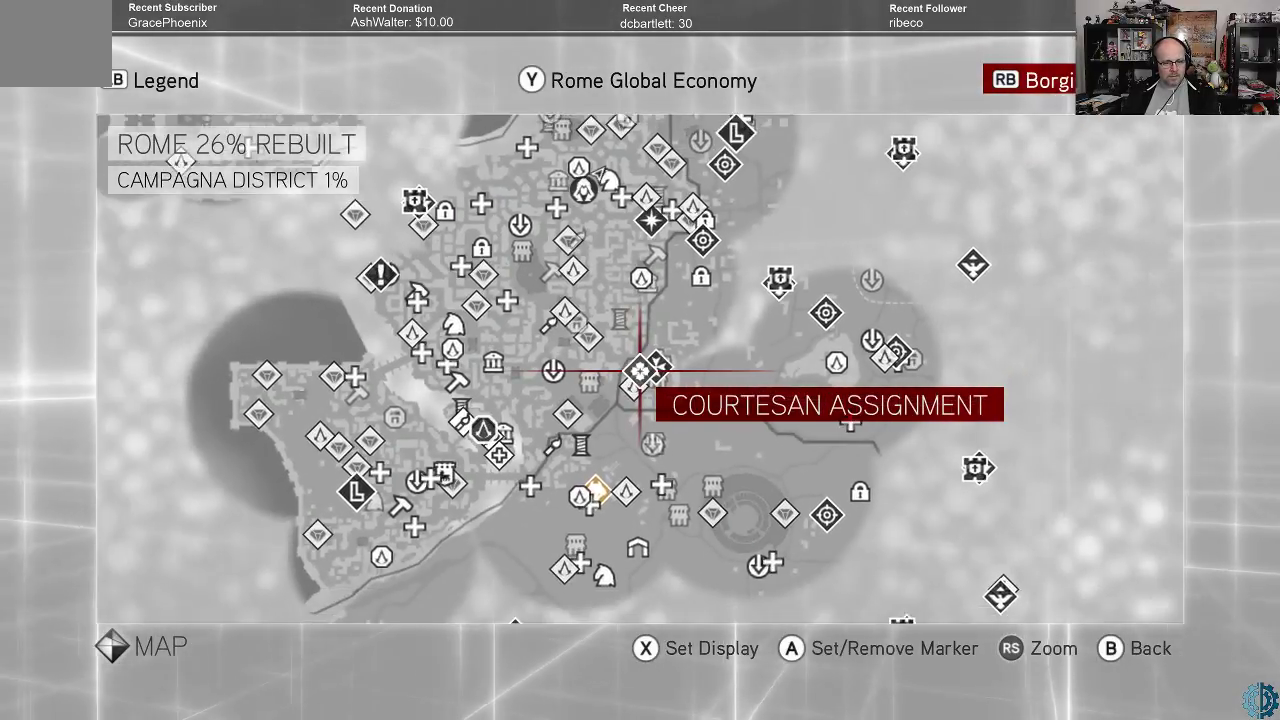
{"buttons": [], "left_stick": "center", "right_stick": "center", "events": []}